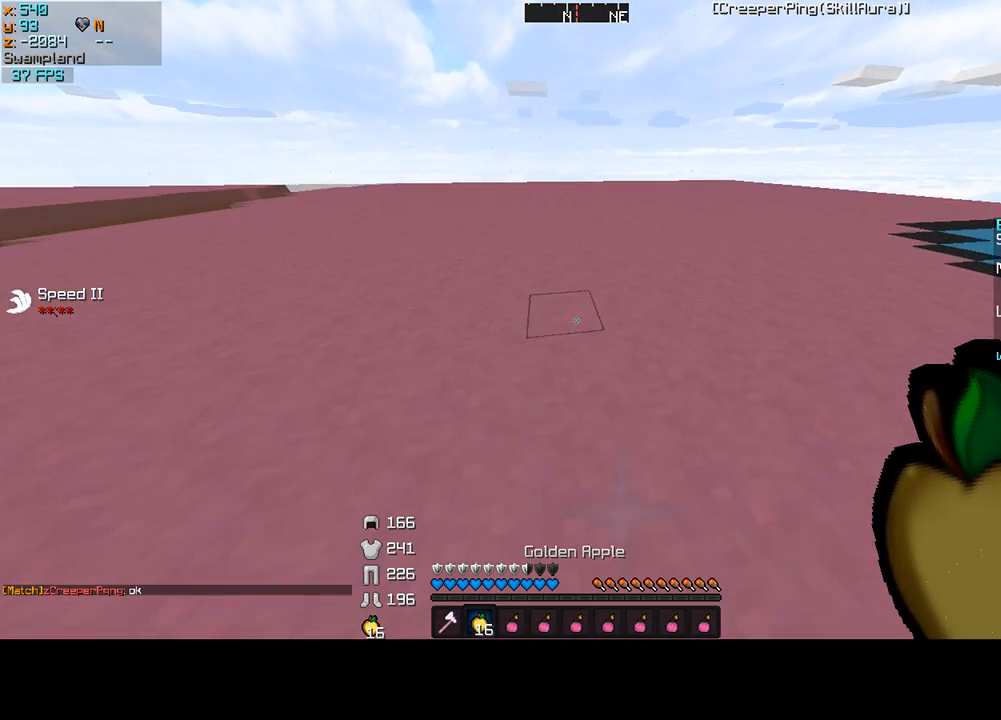
Gameplay with keyboard and mouse; each line is a JSON object with the keys and mouse buttons held at the frame after it. "events" lists presses ("down") and releases ("up") of "a", "d", "s", "sprint", "w", "mouse_left" and "mouse_right" between this image and that frame as [ms after this image, input, new state], when the widget could be followed in between. "mouse_left", "mouse_right" = the "left", "right" buttons of the "mouse" list. No other keys are recorded. Fast repeated clicks can show as one long hold. Mouse movement is not recorded. Key names are as the overlay labels them; some are game actions (e.g. jump) rather than physical keys.
{"keys": ["a", "w"], "mouse": [], "events": [[467, "a", "down"]]}
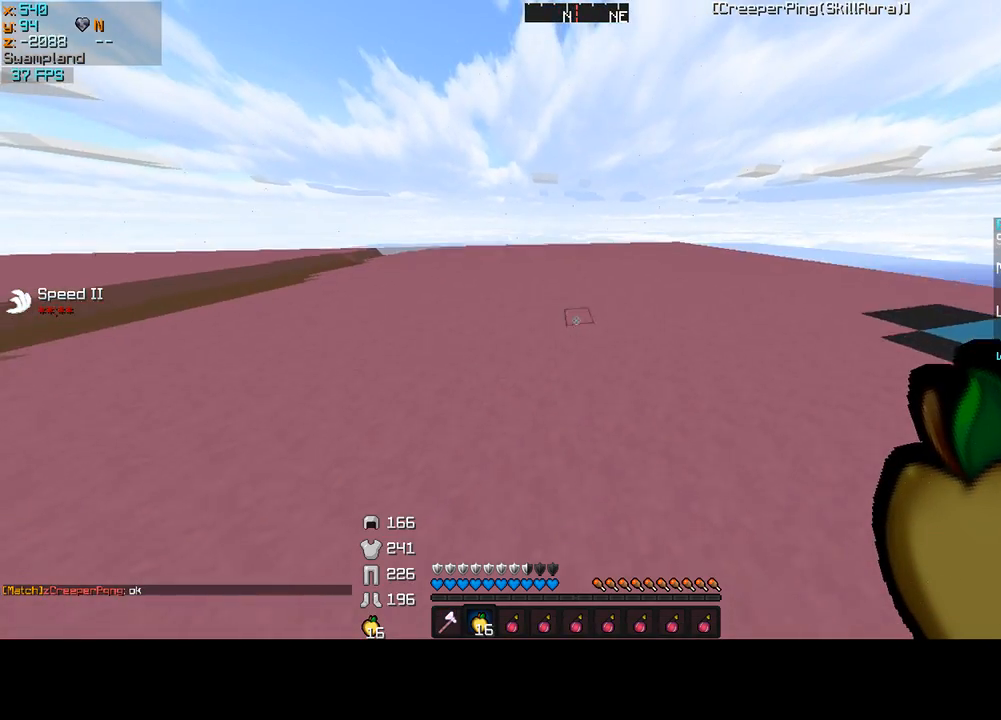
{"keys": [], "mouse": [], "events": [[400, "w", "up"], [433, "a", "up"]]}
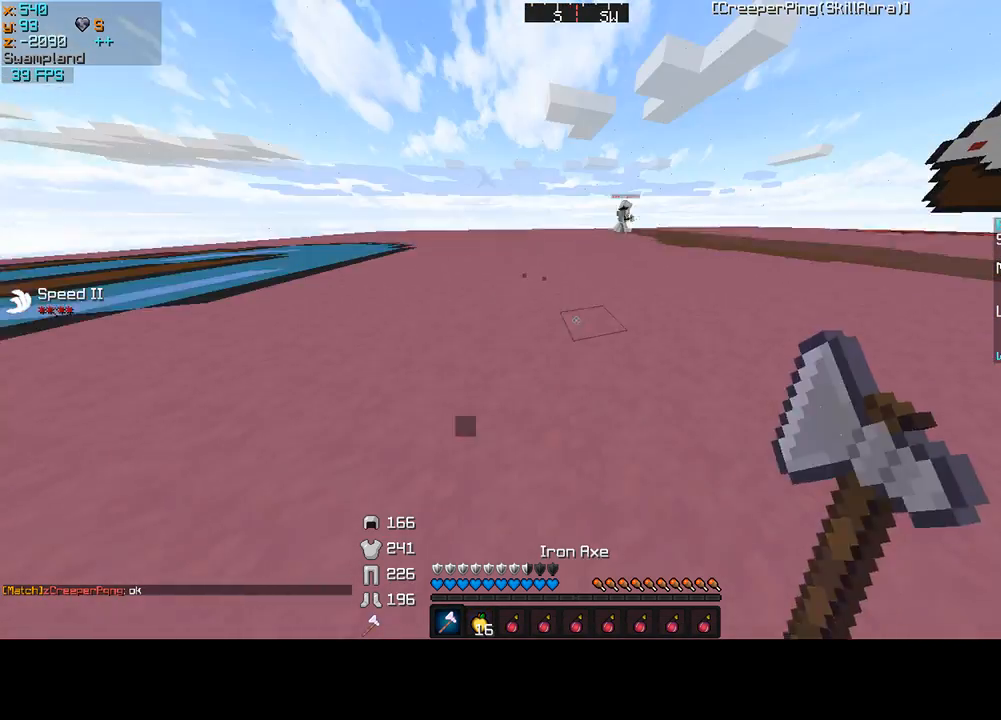
{"keys": ["s"], "mouse": [], "events": [[33, "s", "down"], [133, "mouse_left", "down"], [300, "mouse_left", "up"], [333, "mouse_left", "down"], [467, "mouse_left", "up"]]}
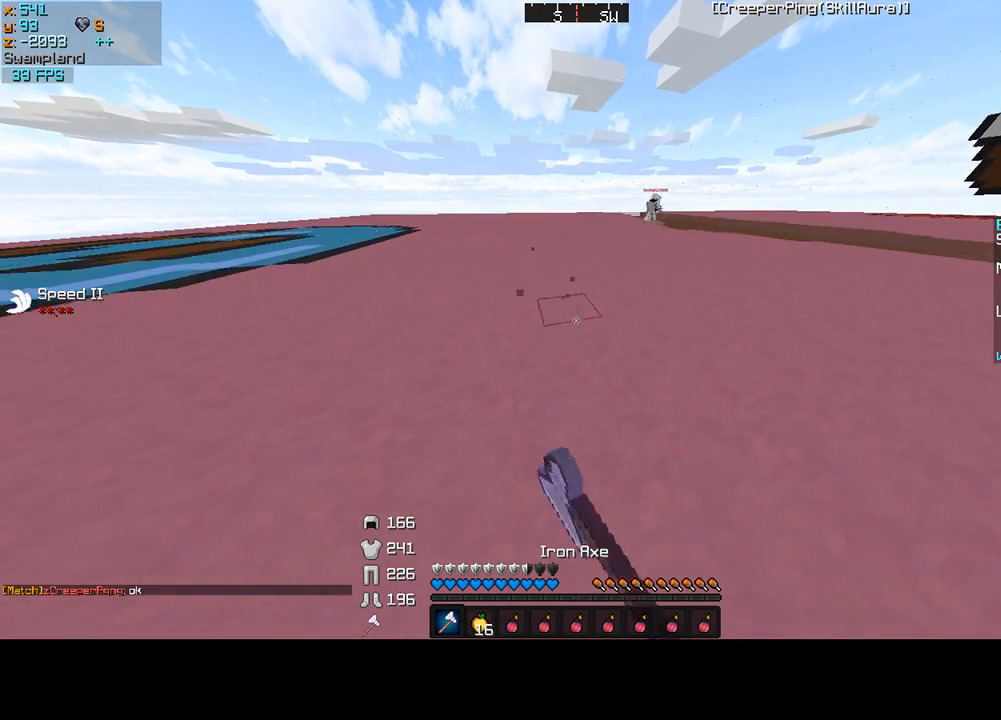
{"keys": ["s"], "mouse": ["left"], "events": [[33, "mouse_left", "down"], [367, "mouse_left", "up"], [400, "mouse_left", "down"]]}